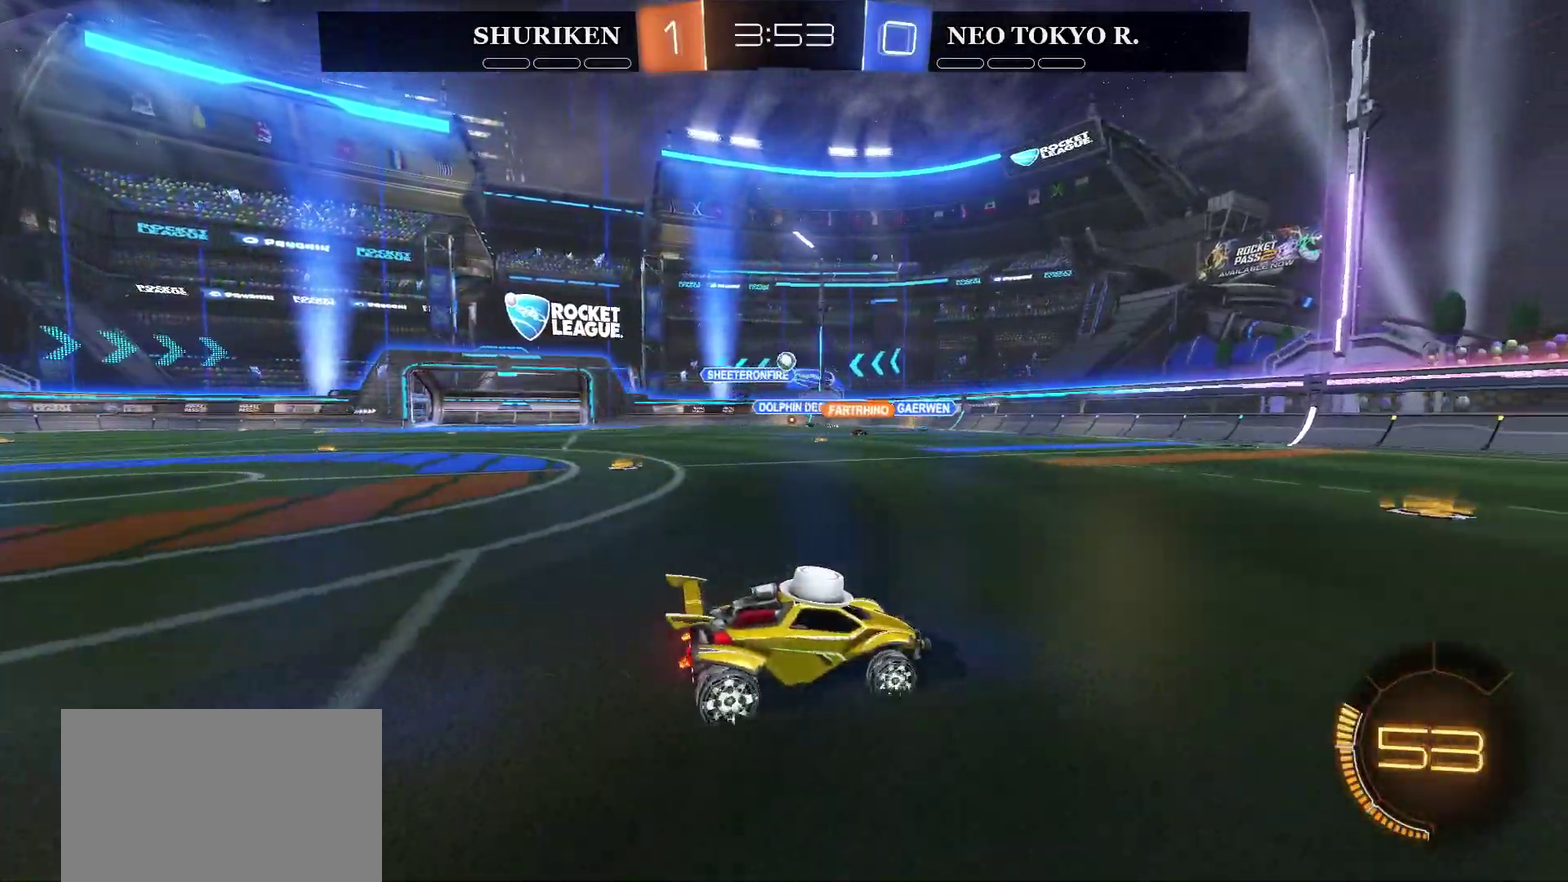
Gameplay with a controller (PlayStation layout); each line is a JSON object with the inputs held at the frame after it. "events" lists button and stick changes between this image and that frame as [ms after this image, input, new state], when the widget could be followed in between. Not read: L1.
{"buttons": ["R2"], "left_stick": "left", "right_stick": "center", "events": [[200, "left_stick", "left"], [384, "left_stick", "center"], [434, "left_stick", "left"]]}
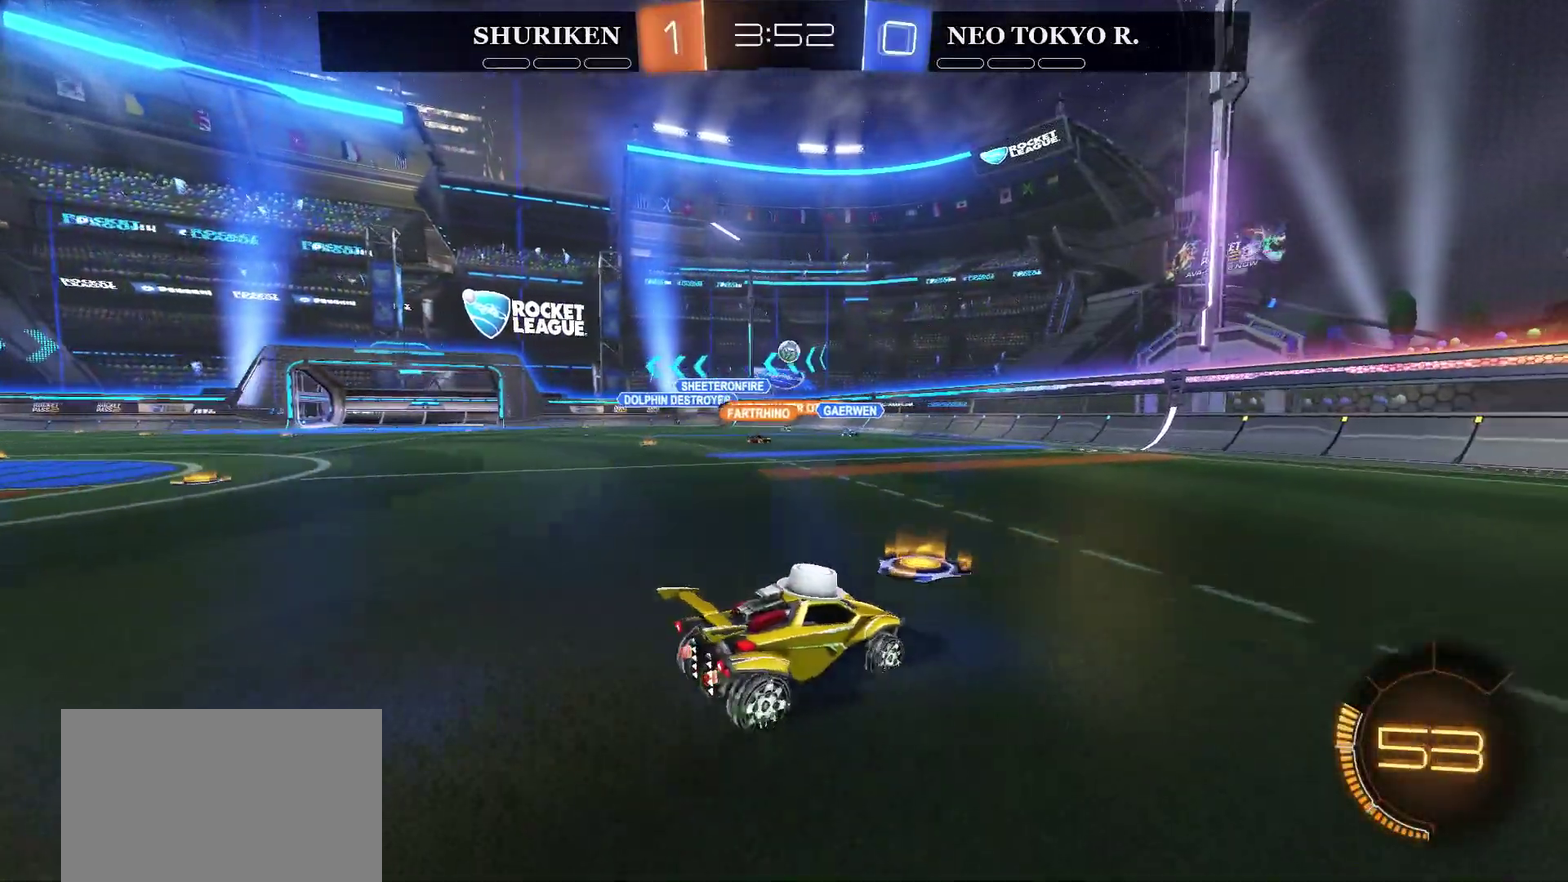
{"buttons": ["CIRCLE", "R2"], "left_stick": "center", "right_stick": "center", "events": [[166, "left_stick", "center"], [216, "left_stick", "left"], [333, "CIRCLE", "down"], [450, "left_stick", "center"]]}
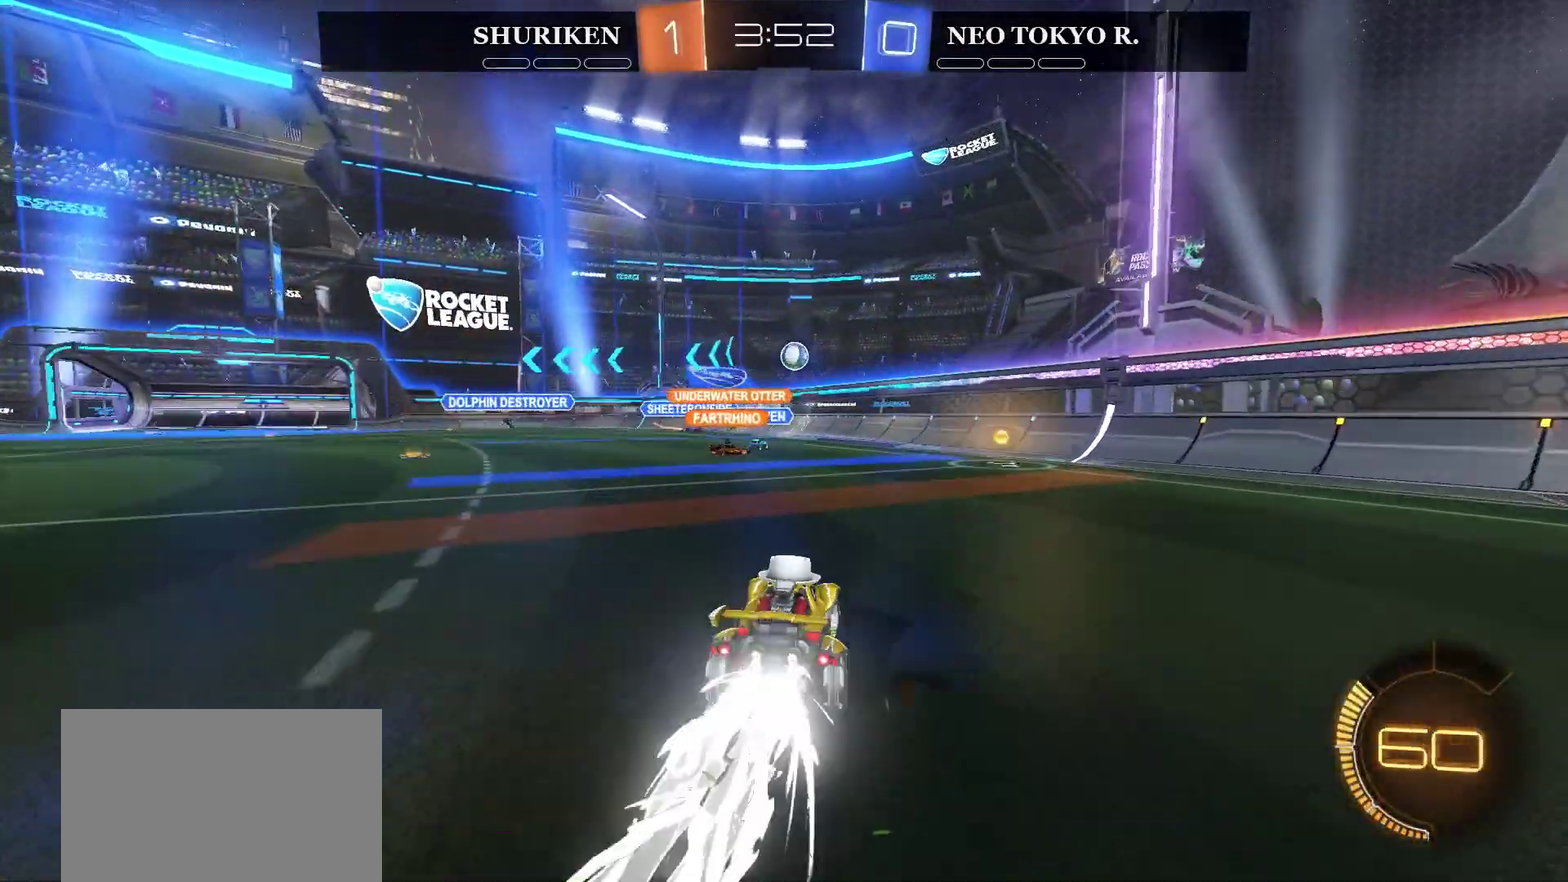
{"buttons": ["CROSS", "CIRCLE", "R2"], "left_stick": "down-right", "right_stick": "center", "events": [[234, "left_stick", "left"], [350, "left_stick", "center"], [501, "CROSS", "down"], [501, "left_stick", "down-right"]]}
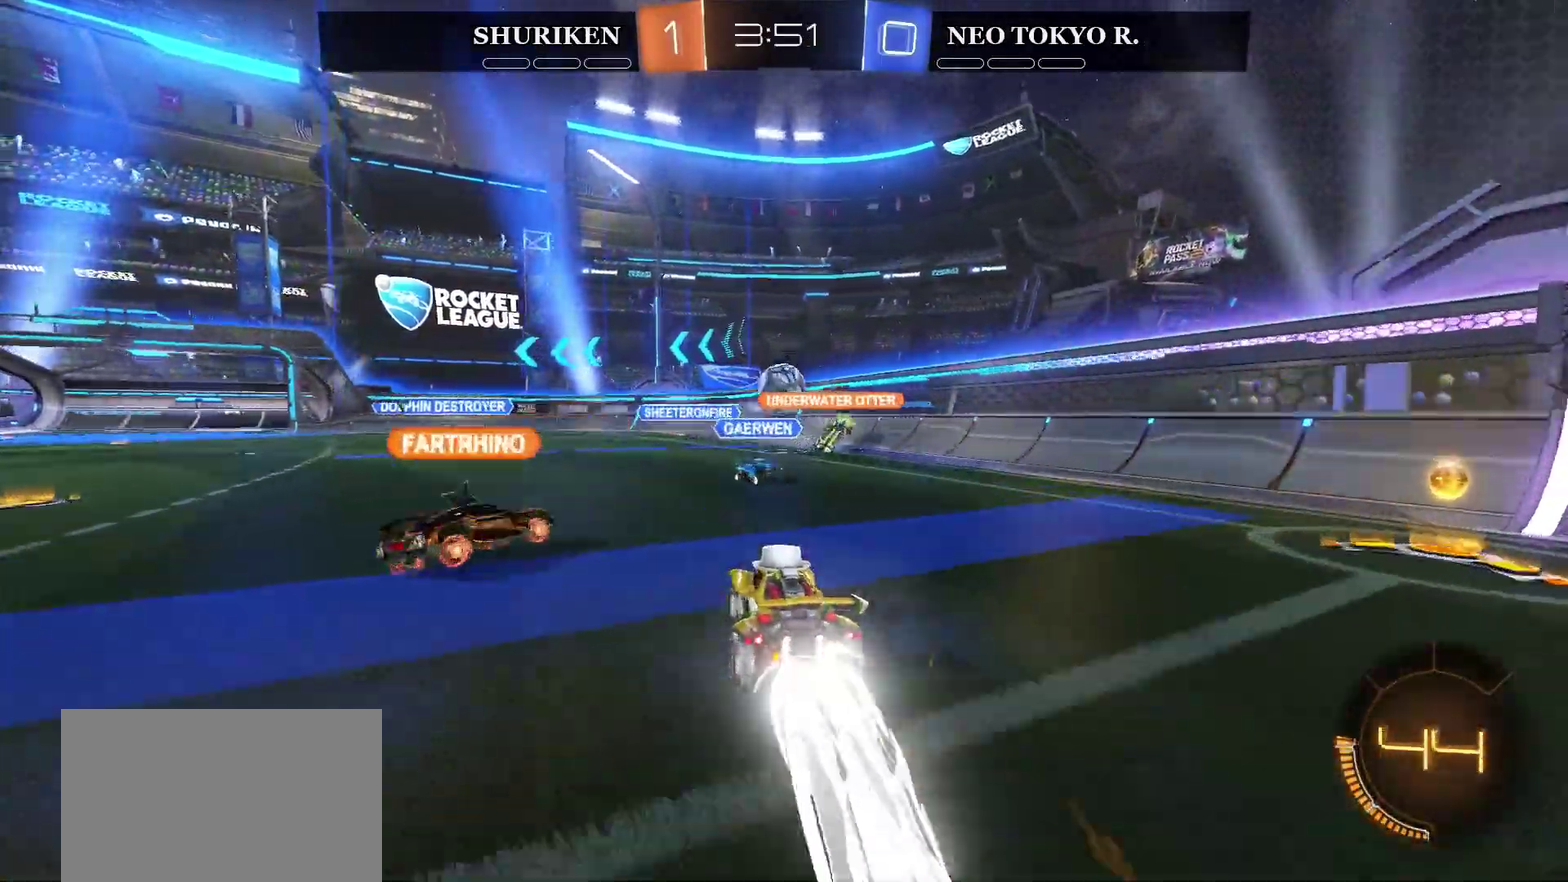
{"buttons": ["CROSS", "R2"], "left_stick": "up", "right_stick": "center", "events": [[50, "left_stick", "down"], [183, "left_stick", "center"], [216, "CIRCLE", "up"], [233, "CROSS", "up"], [233, "left_stick", "up"], [283, "left_stick", "up-right"], [333, "CROSS", "down"], [417, "left_stick", "up"]]}
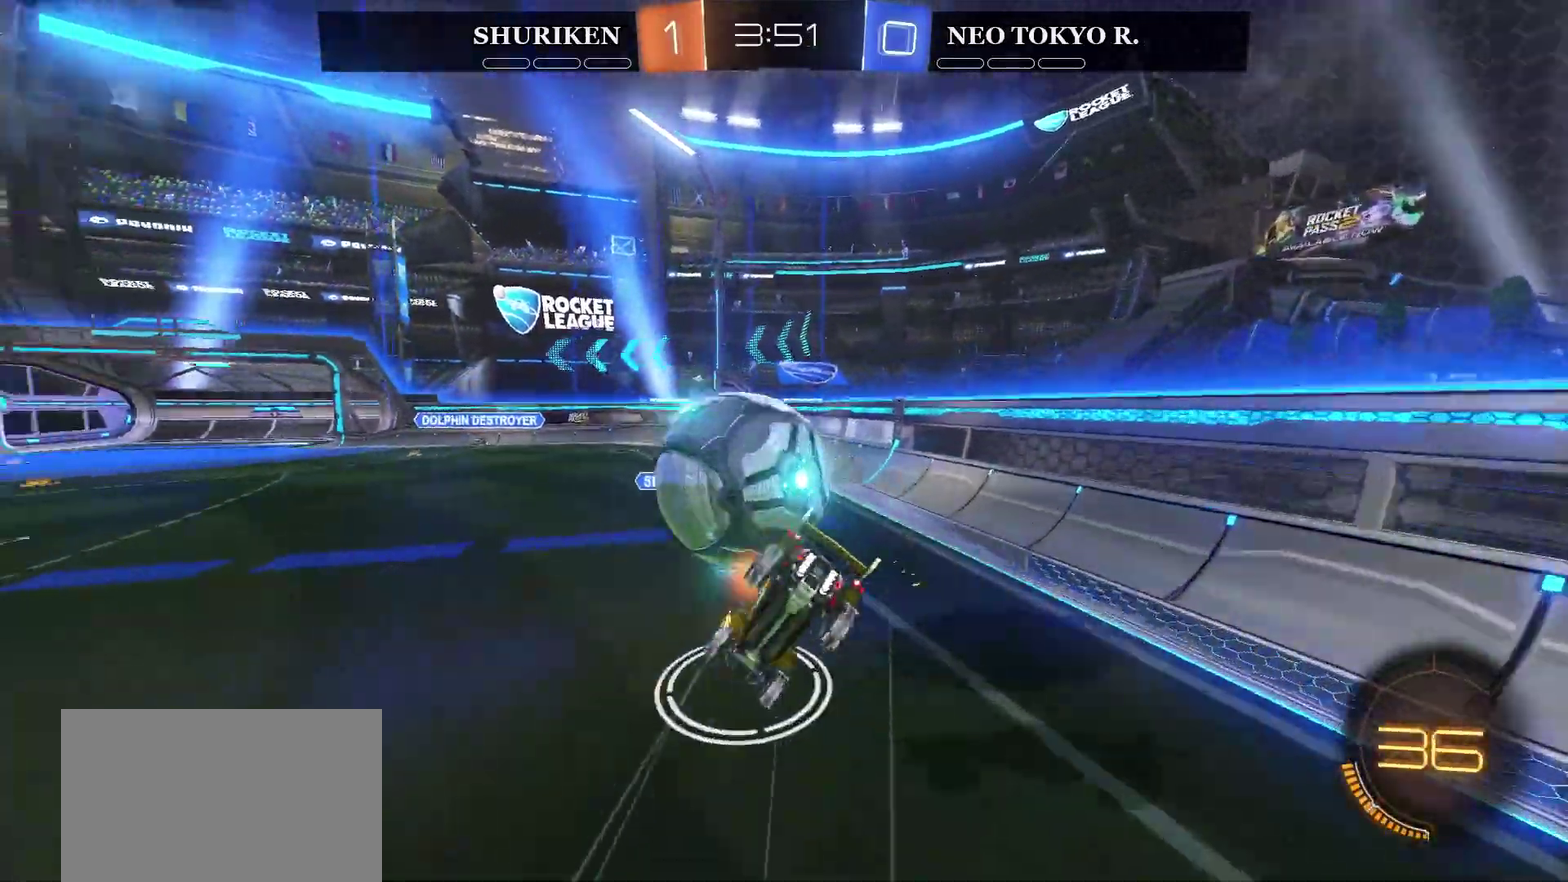
{"buttons": ["R2"], "left_stick": "left", "right_stick": "center", "events": [[17, "left_stick", "center"], [84, "CROSS", "up"], [317, "left_stick", "left"]]}
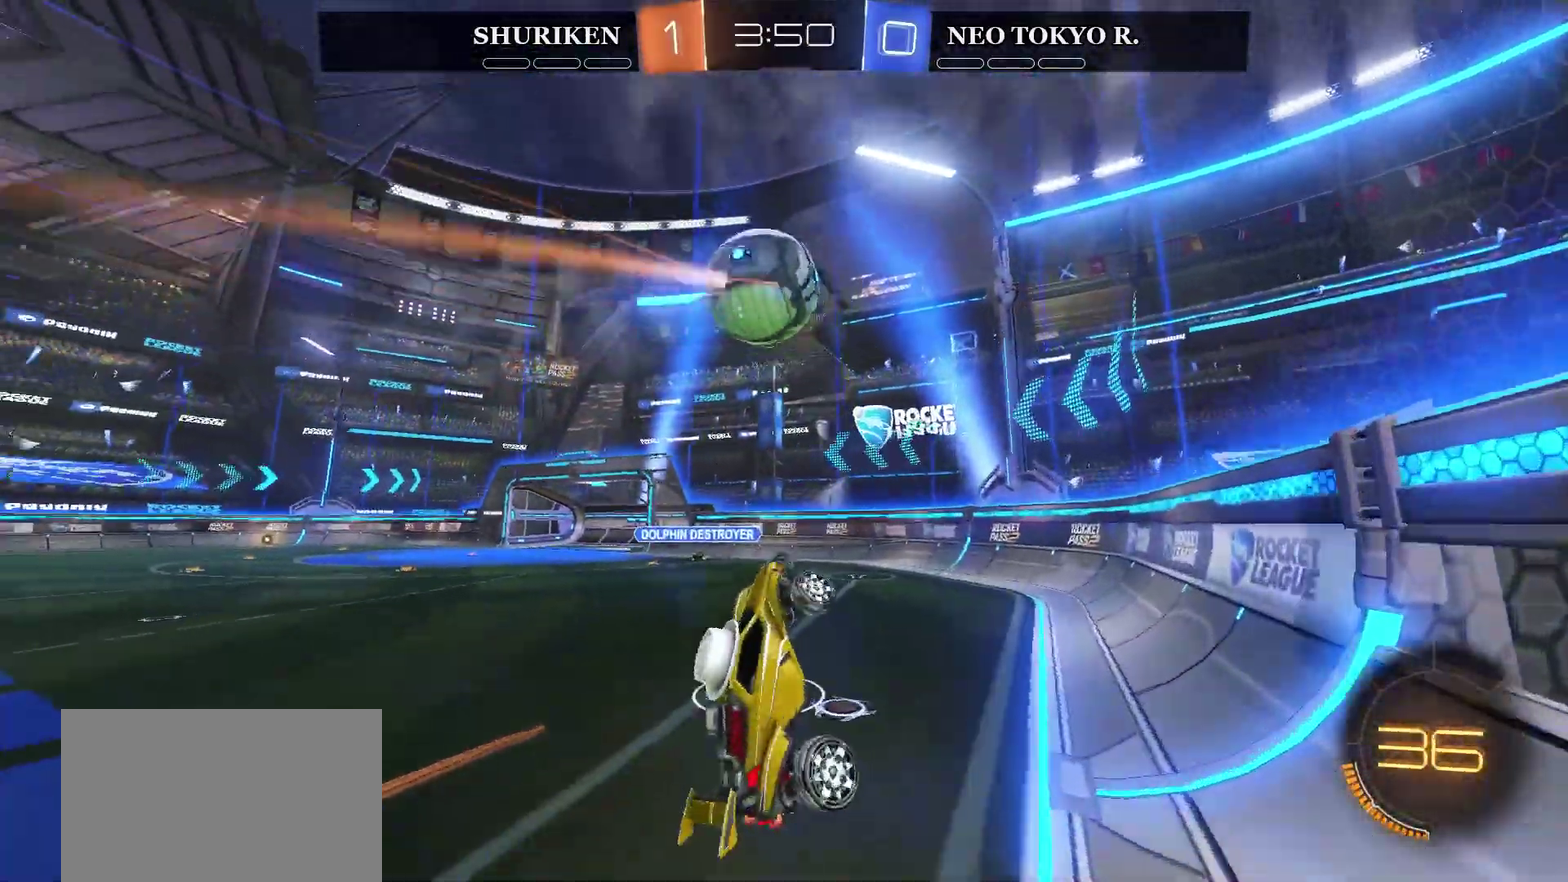
{"buttons": ["R2"], "left_stick": "left", "right_stick": "center", "events": [[83, "left_stick", "center"], [233, "left_stick", "left"]]}
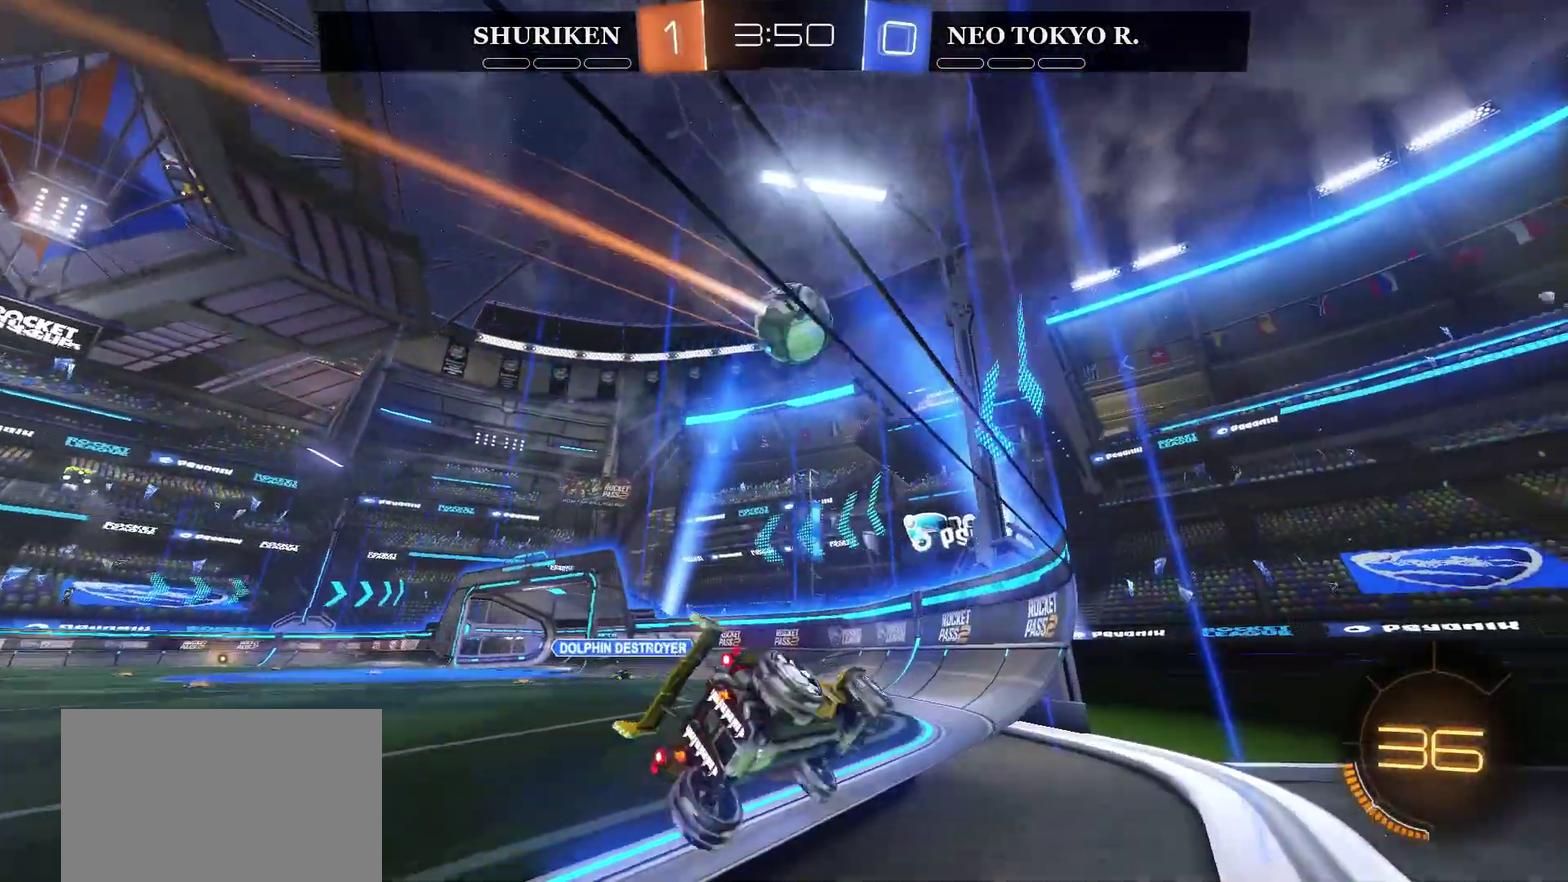
{"buttons": ["R2"], "left_stick": "center", "right_stick": "center", "events": [[501, "left_stick", "center"]]}
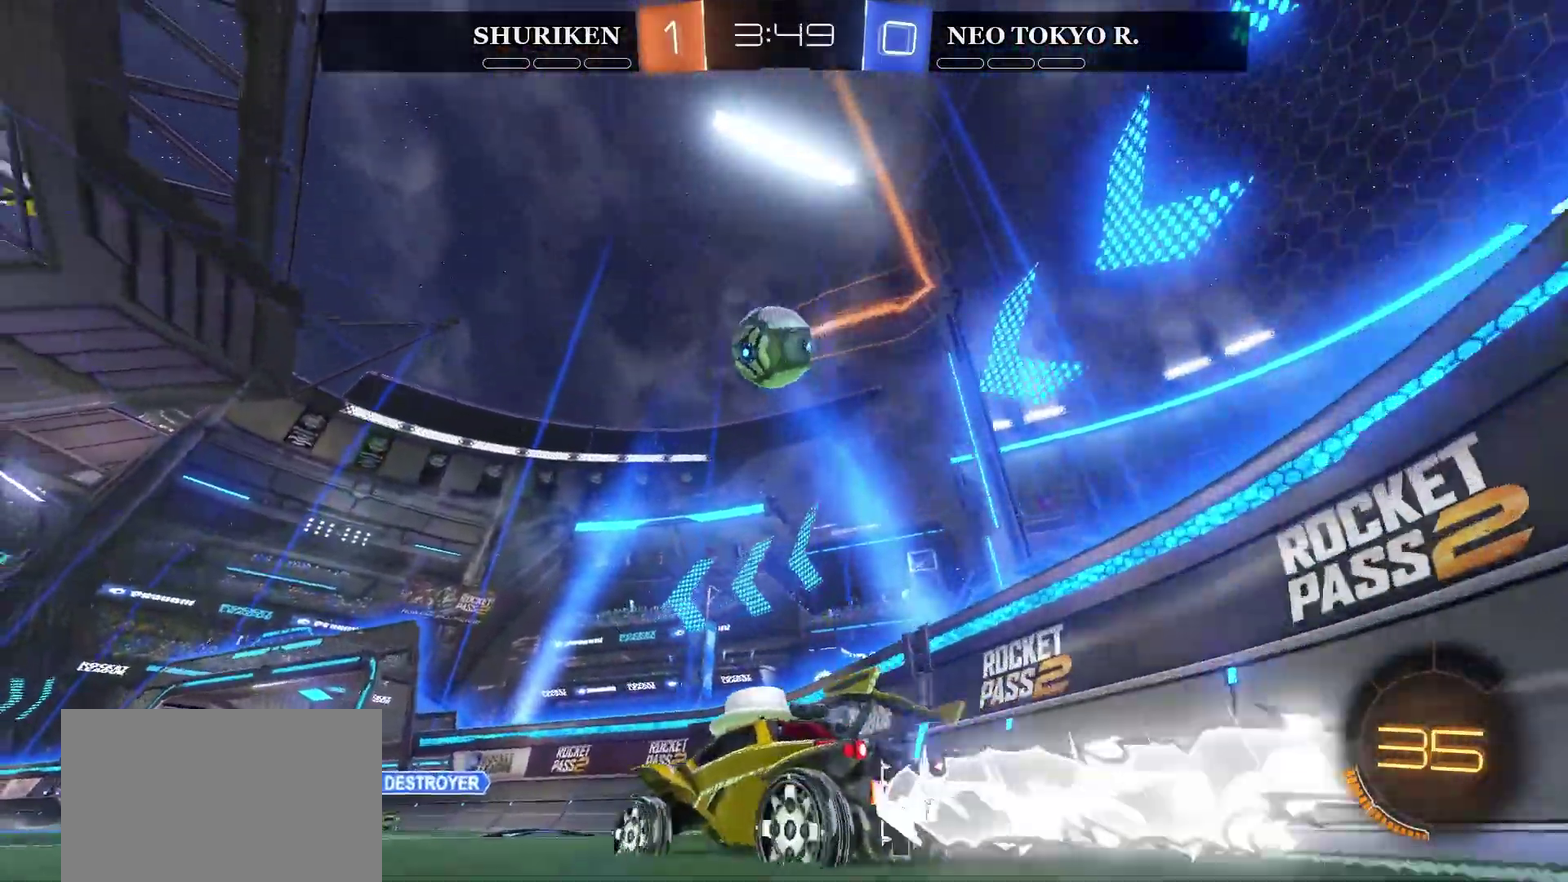
{"buttons": ["CROSS"], "left_stick": "down", "right_stick": "center", "events": [[183, "left_stick", "left"], [216, "R2", "up"], [367, "left_stick", "down"], [417, "CROSS", "down"]]}
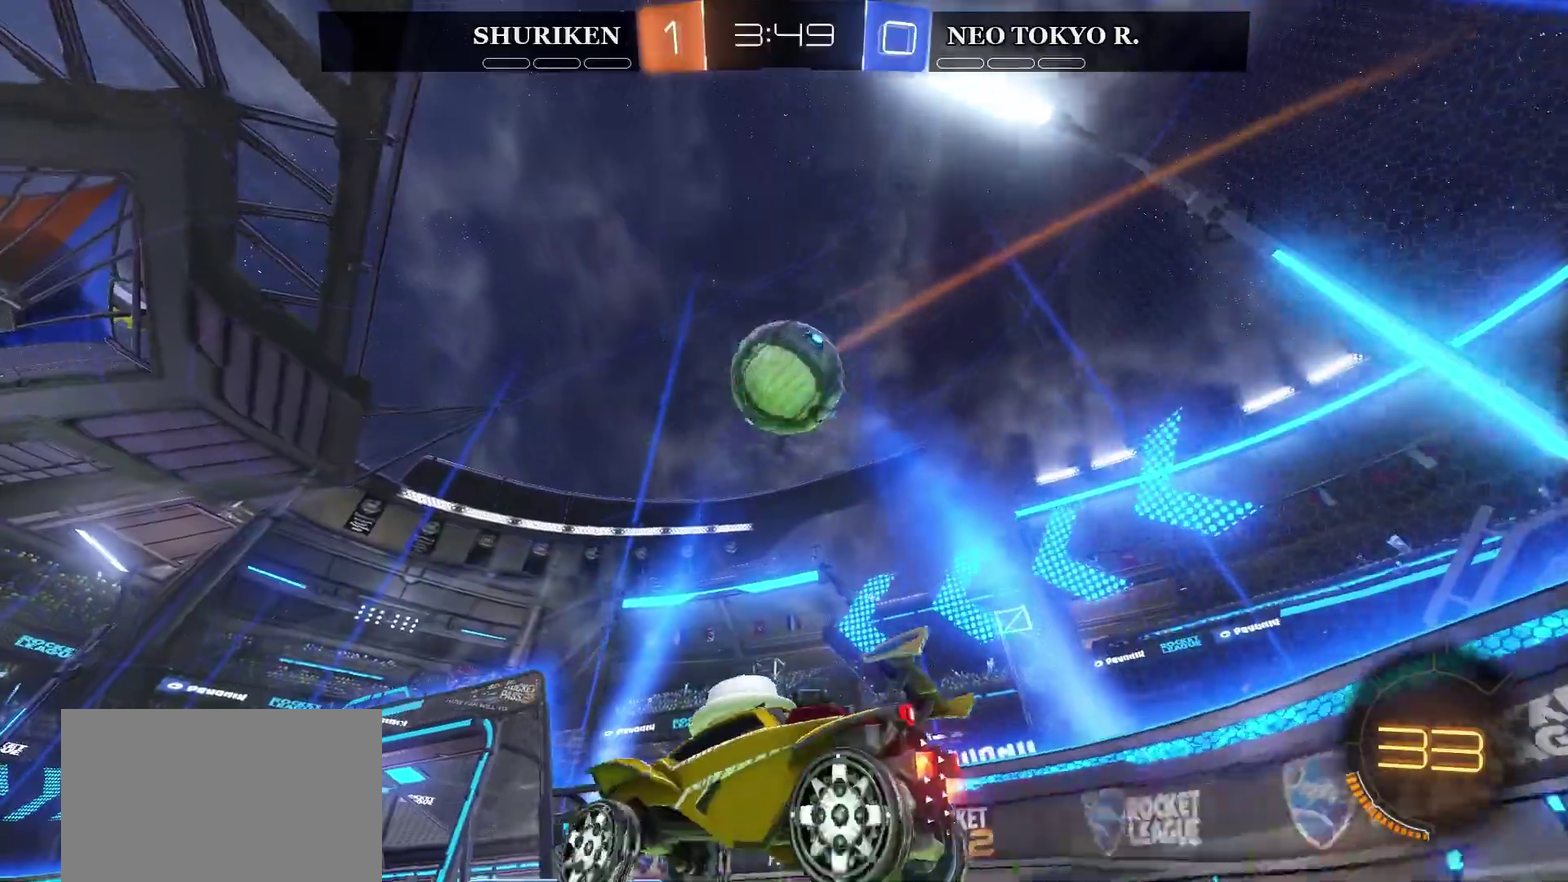
{"buttons": ["CROSS"], "left_stick": "up-right", "right_stick": "center", "events": [[150, "left_stick", "down-right"], [167, "CROSS", "up"], [250, "left_stick", "right"], [334, "left_stick", "center"], [384, "CROSS", "down"], [417, "left_stick", "up-right"]]}
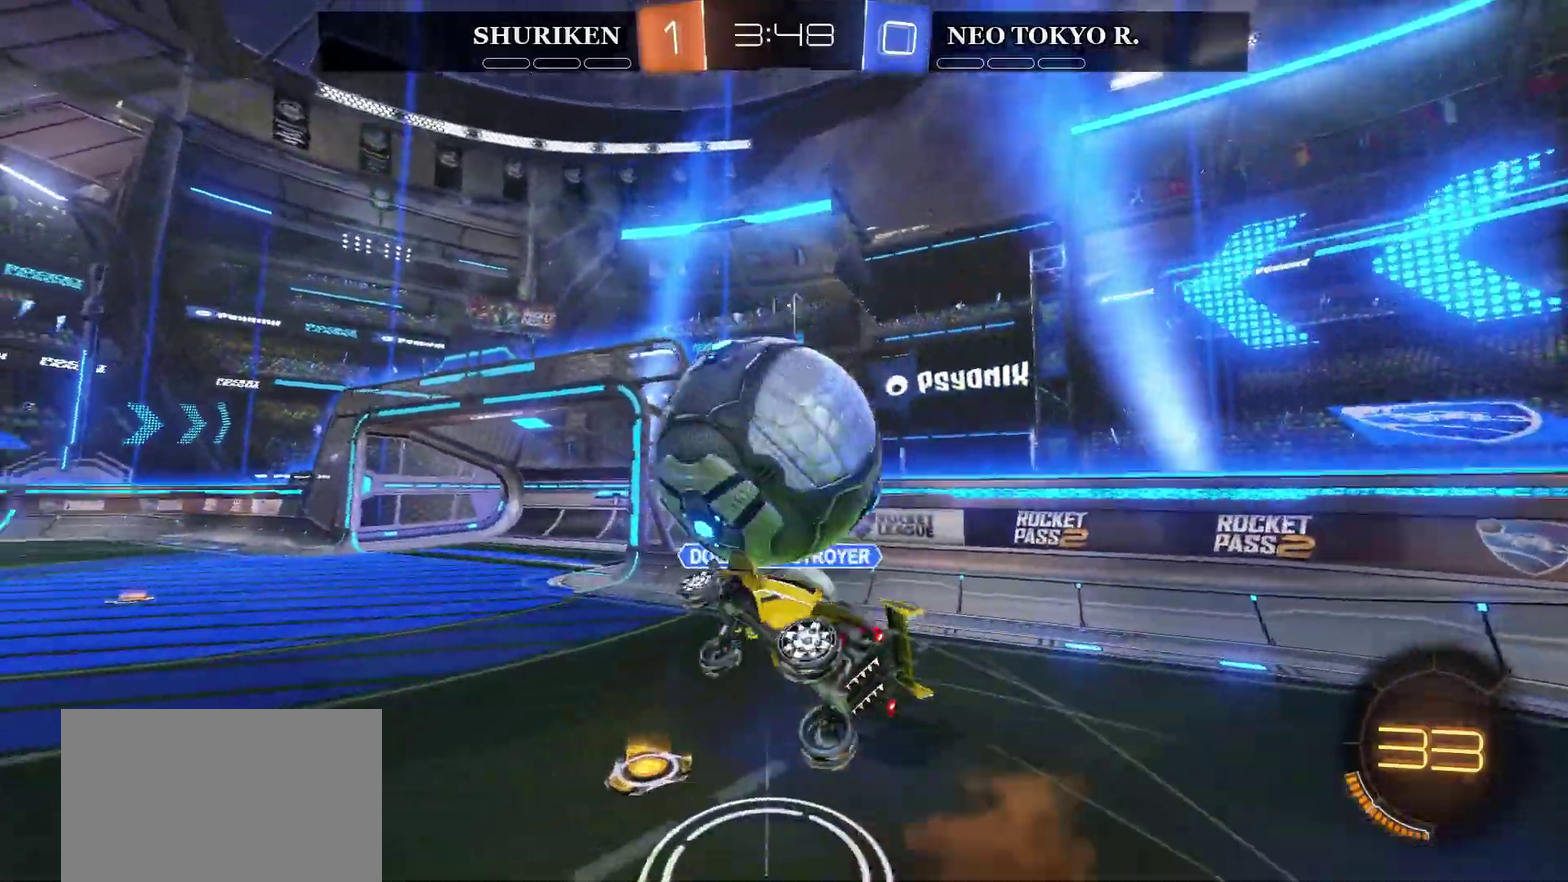
{"buttons": [], "left_stick": "center", "right_stick": "center", "events": [[216, "CROSS", "up"], [216, "left_stick", "center"]]}
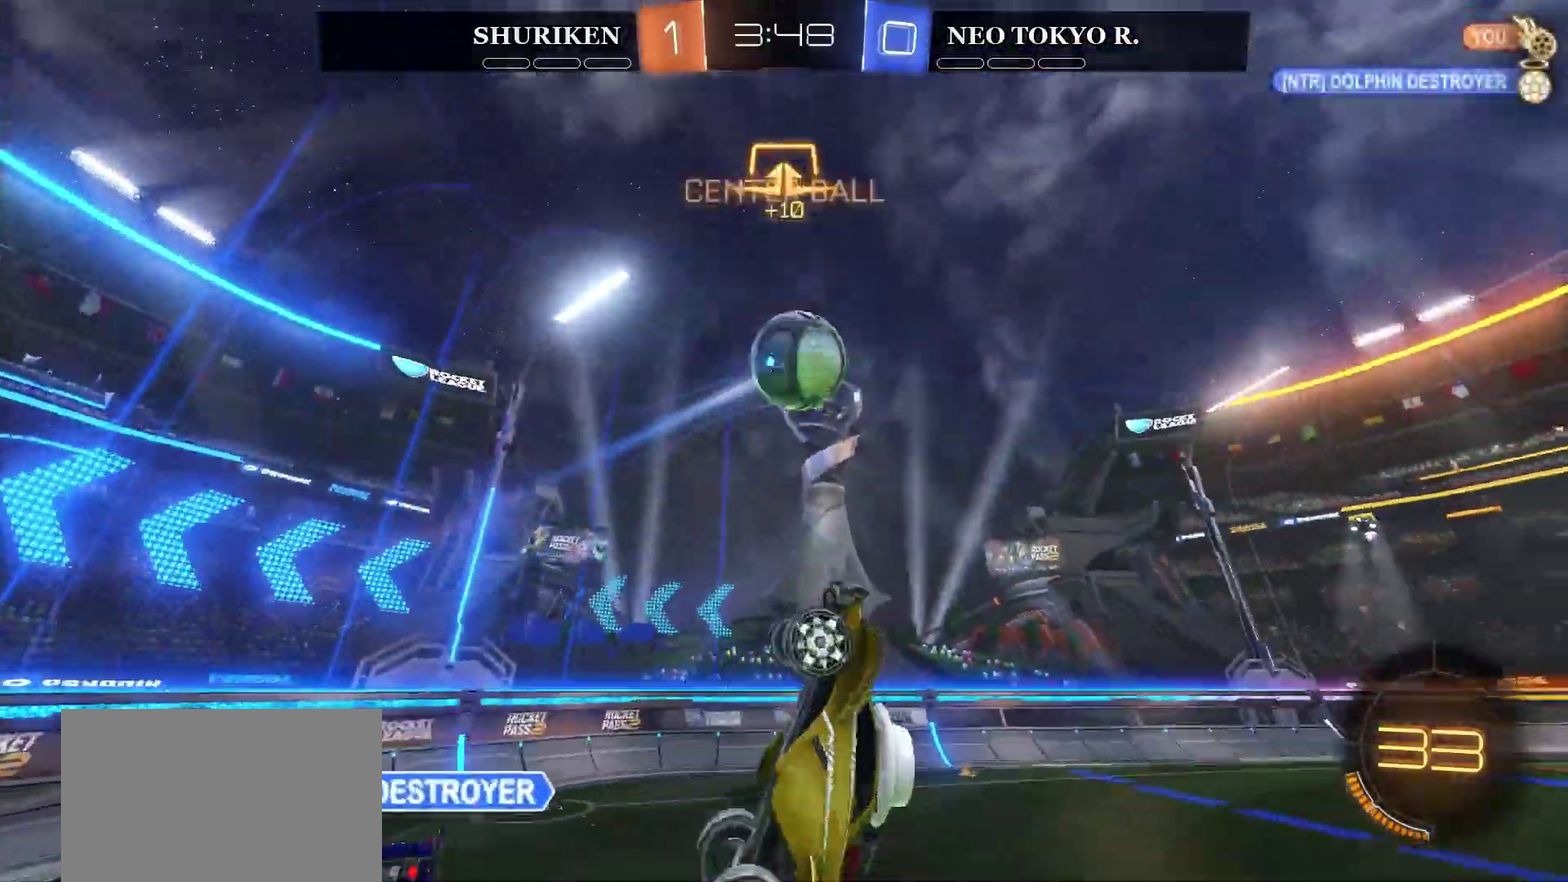
{"buttons": [], "left_stick": "left", "right_stick": "center", "events": [[267, "TRIANGLE", "down"], [284, "R1", "down"], [350, "R1", "up"], [367, "TRIANGLE", "up"], [434, "left_stick", "left"]]}
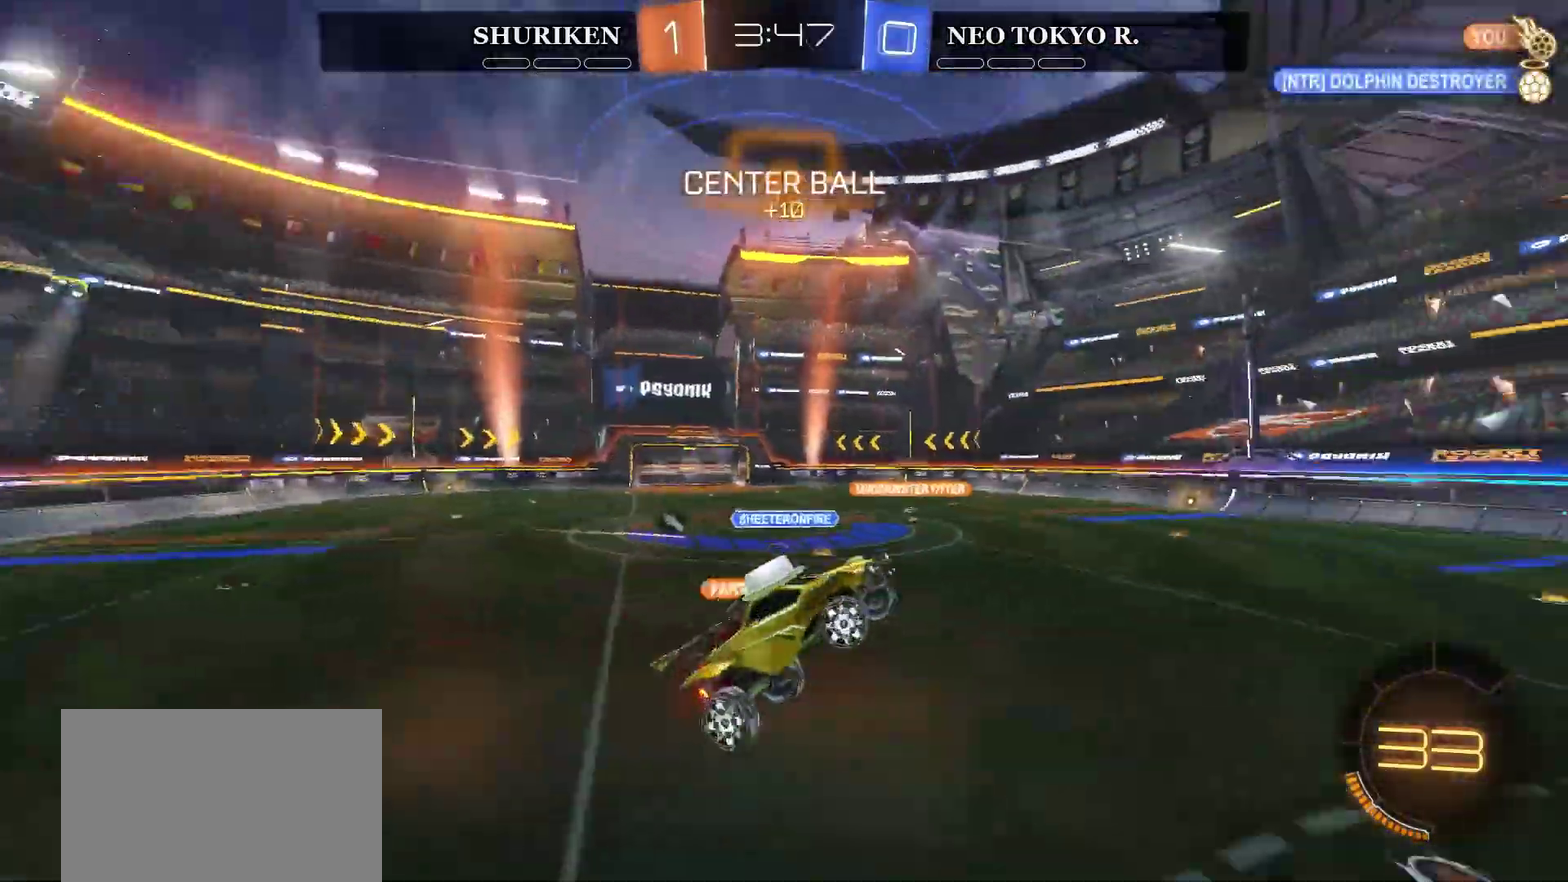
{"buttons": [], "left_stick": "center", "right_stick": "center", "events": [[33, "left_stick", "down-left"], [133, "left_stick", "down"], [216, "left_stick", "down-right"], [267, "left_stick", "right"], [383, "left_stick", "center"]]}